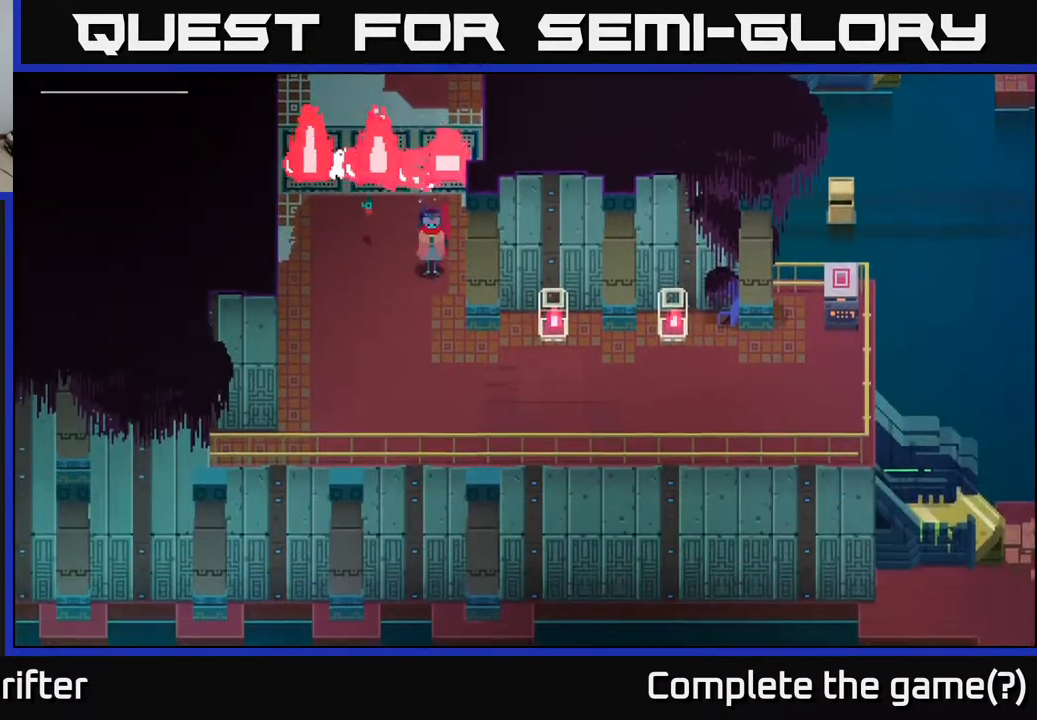
Gameplay with a controller (Xbox layout); each line is a JSON object with the inputs held at the frame after it. "events" lists button and stick changes between this image and that frame as [ms after this image, input, new state], when the widget could be followed in between.
{"buttons": [], "left_stick": "down", "right_stick": "center", "events": []}
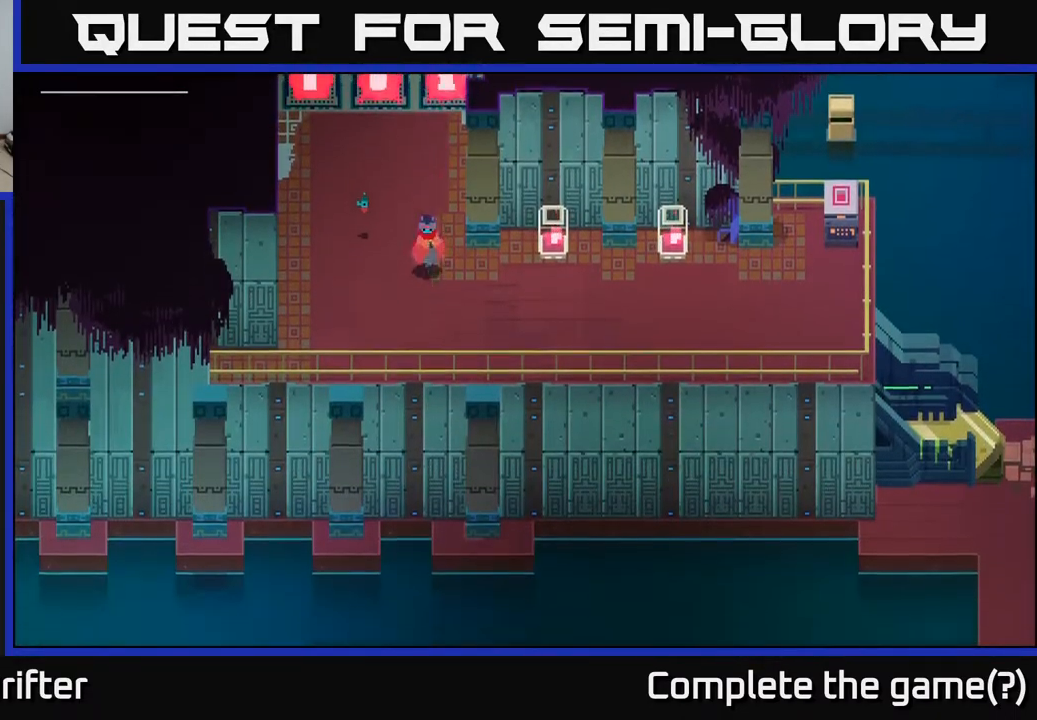
{"buttons": [], "left_stick": "right", "right_stick": "center", "events": [[117, "left_stick", "down-right"], [267, "left_stick", "right"]]}
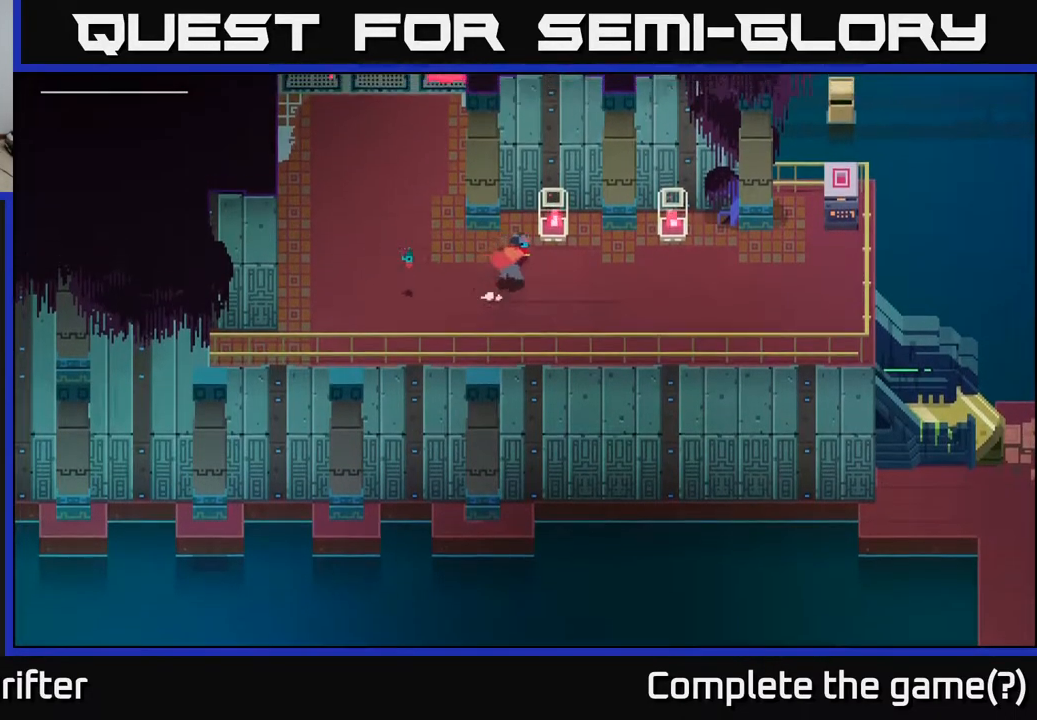
{"buttons": [], "left_stick": "right", "right_stick": "center", "events": [[50, "X", "down"], [183, "X", "up"]]}
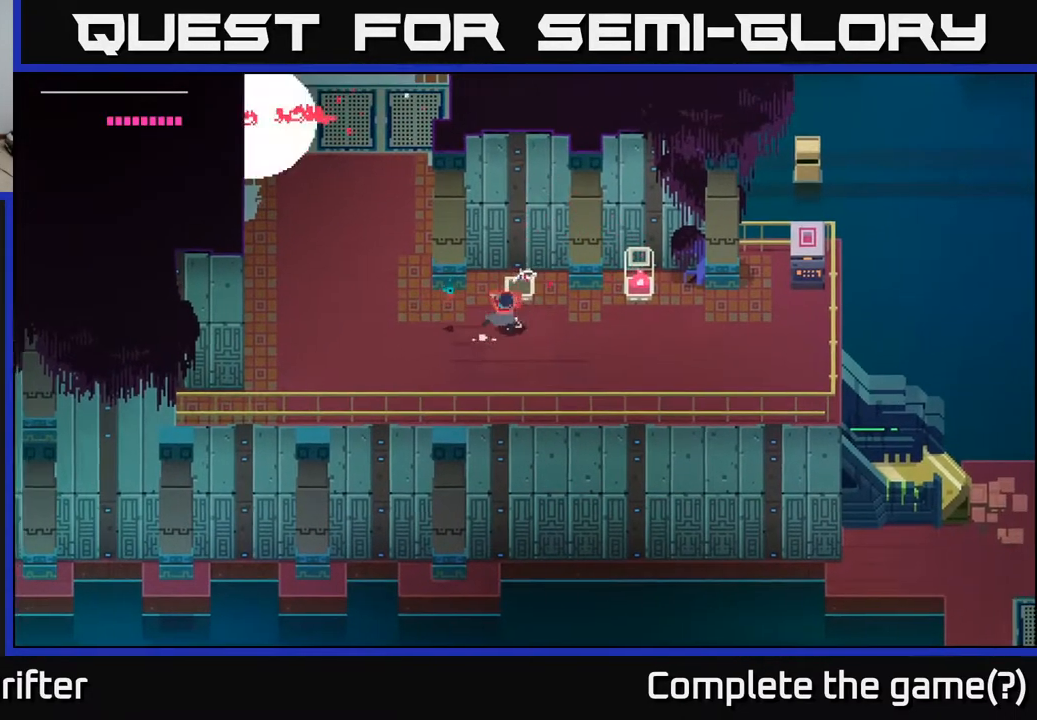
{"buttons": ["X"], "left_stick": "right", "right_stick": "center", "events": [[383, "X", "down"]]}
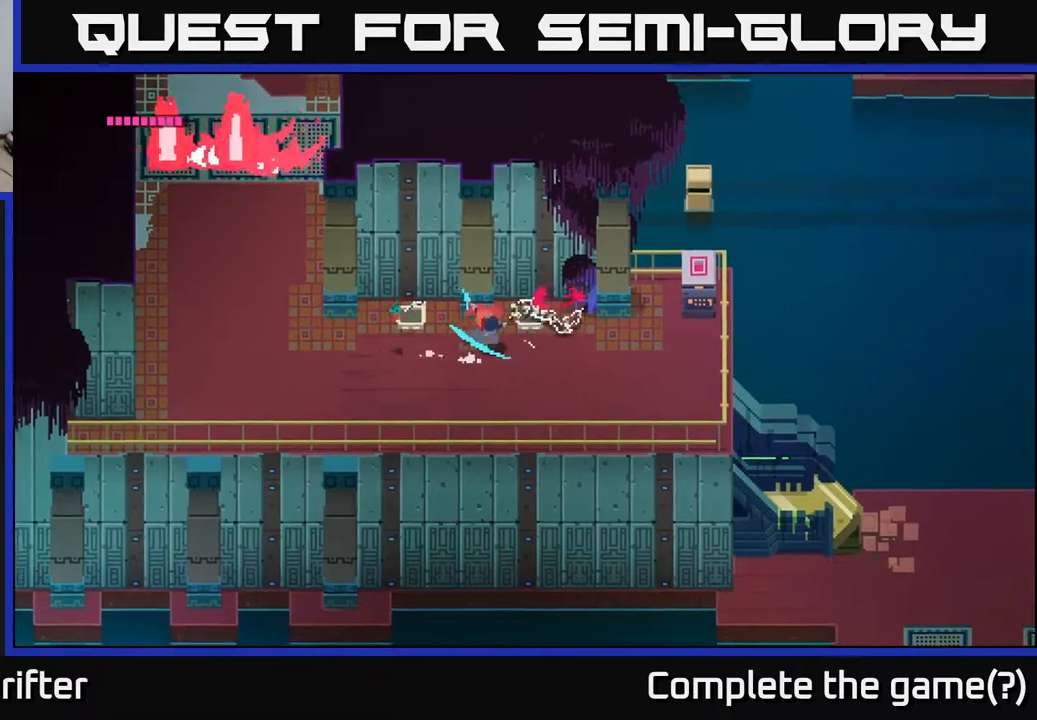
{"buttons": [], "left_stick": "right", "right_stick": "center", "events": [[17, "X", "up"], [367, "A", "down"], [500, "A", "up"]]}
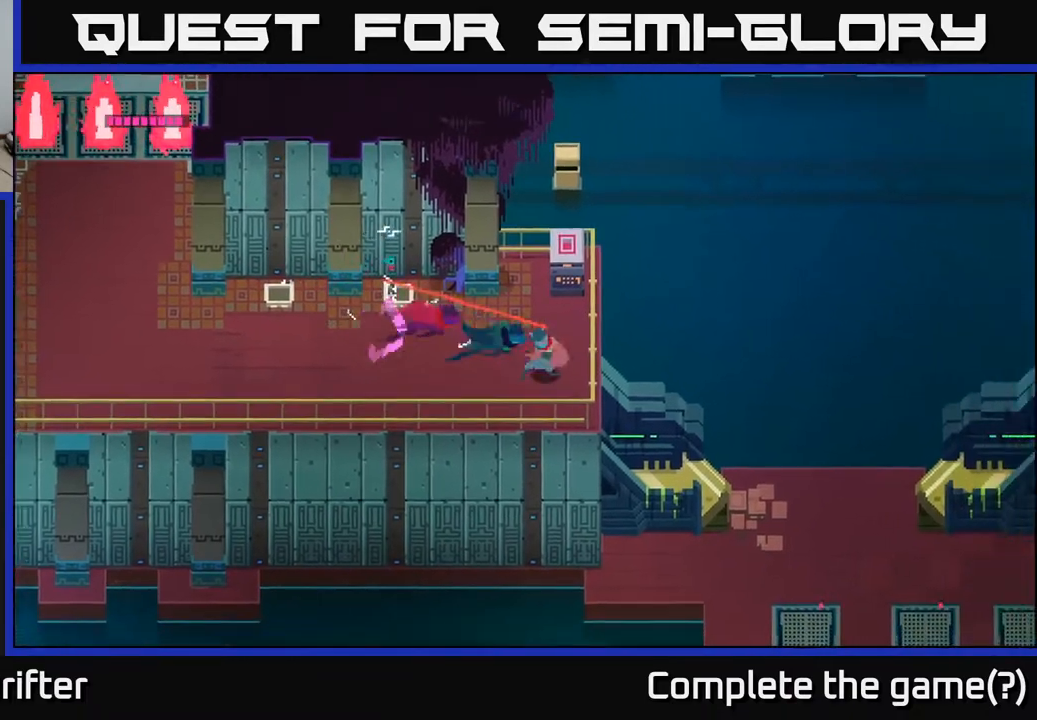
{"buttons": ["X"], "left_stick": "up", "right_stick": "center", "events": [[67, "left_stick", "up-right"], [167, "left_stick", "up"], [450, "X", "down"]]}
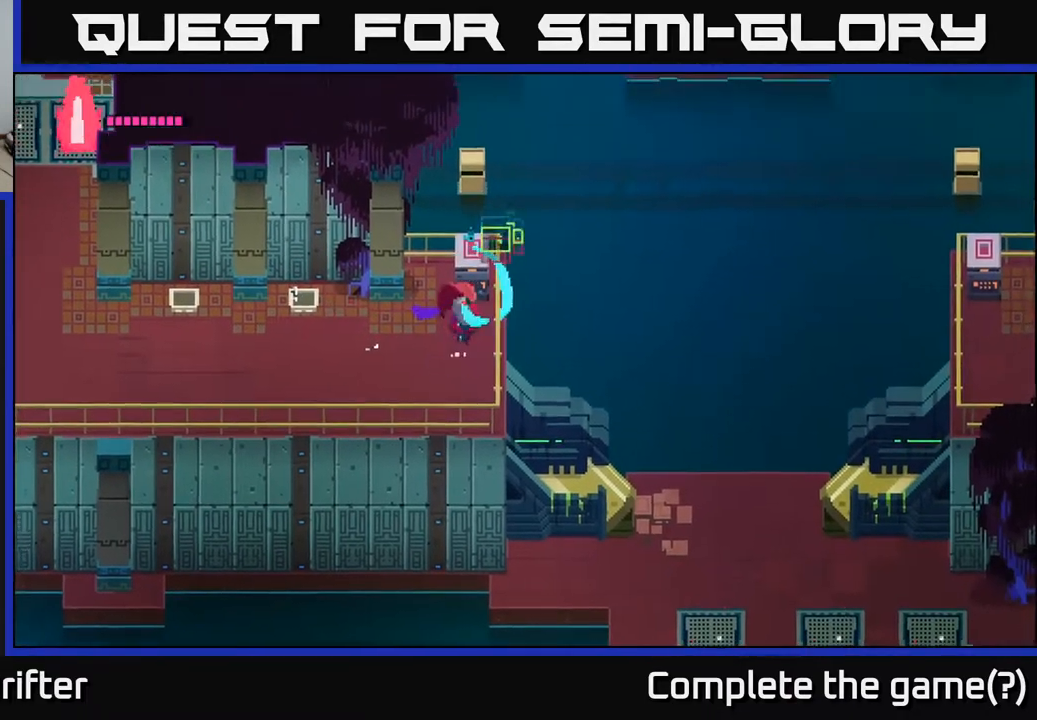
{"buttons": ["Y"], "left_stick": "center", "right_stick": "center", "events": [[33, "left_stick", "center"], [50, "X", "up"], [350, "Y", "down"]]}
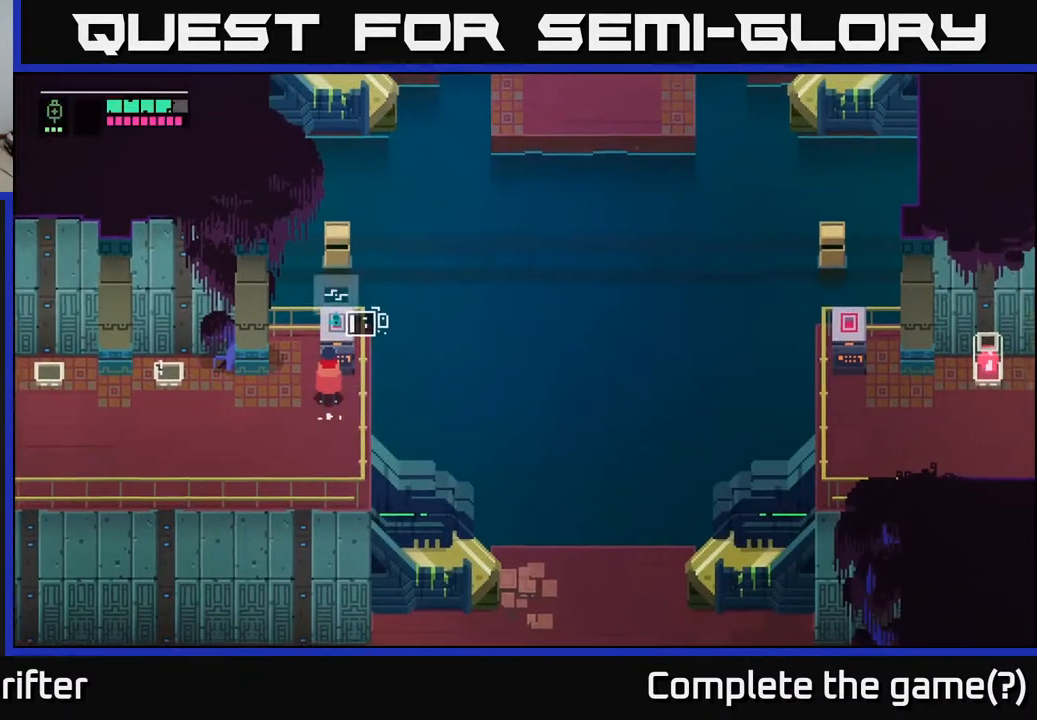
{"buttons": ["Y"], "left_stick": "center", "right_stick": "center", "events": []}
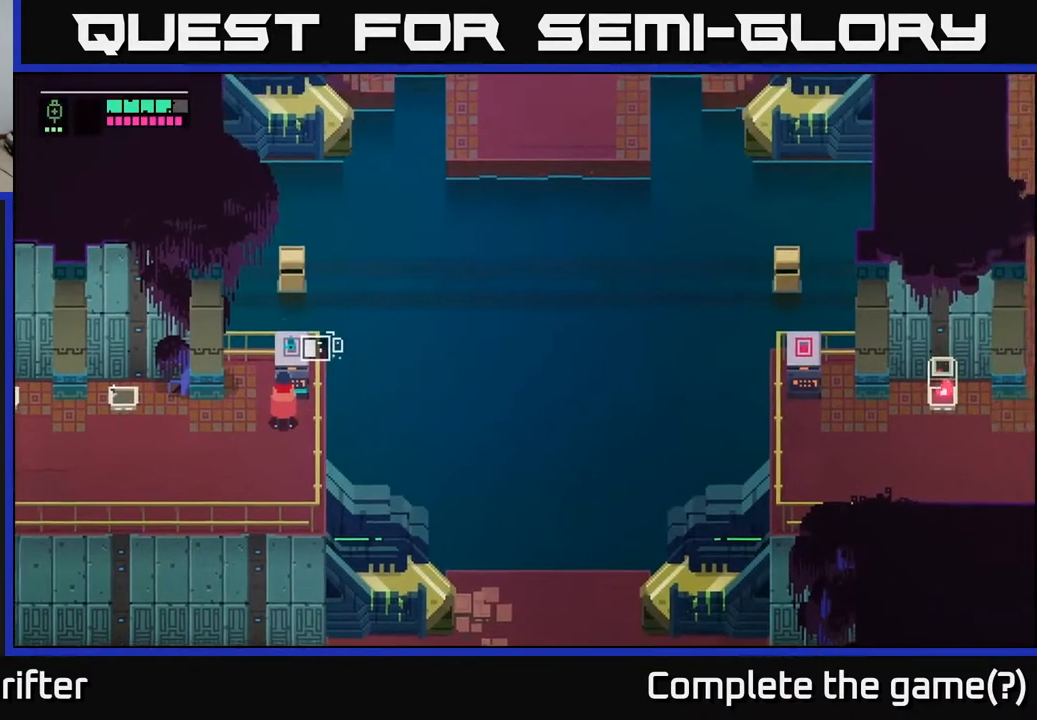
{"buttons": ["Y"], "left_stick": "center", "right_stick": "center", "events": []}
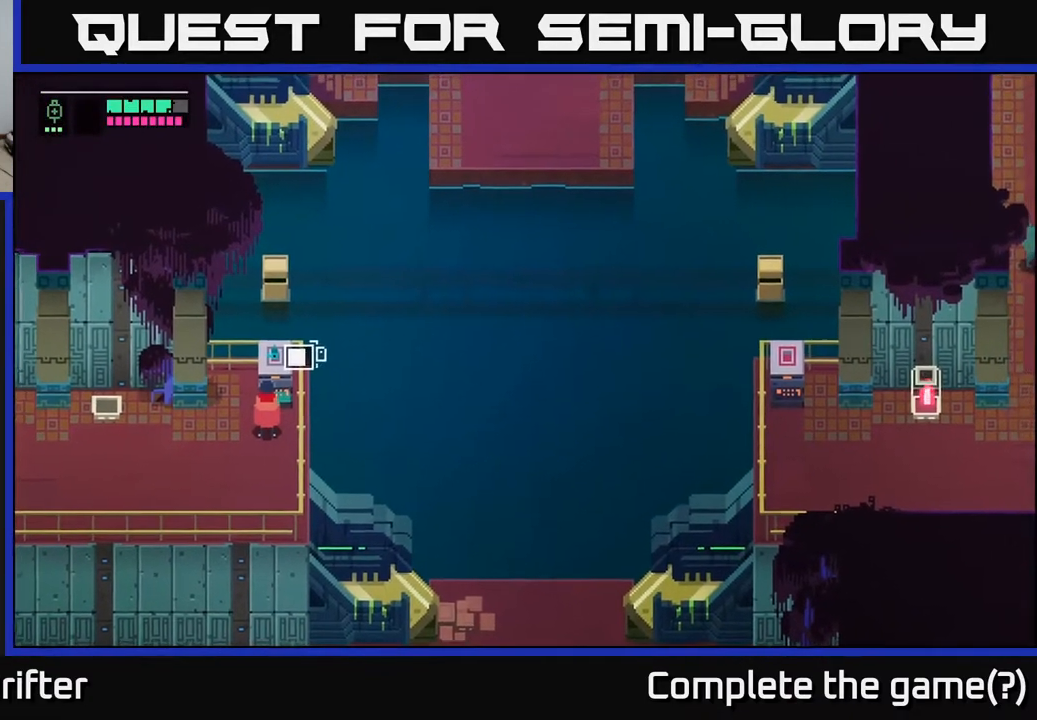
{"buttons": ["Y"], "left_stick": "center", "right_stick": "center", "events": []}
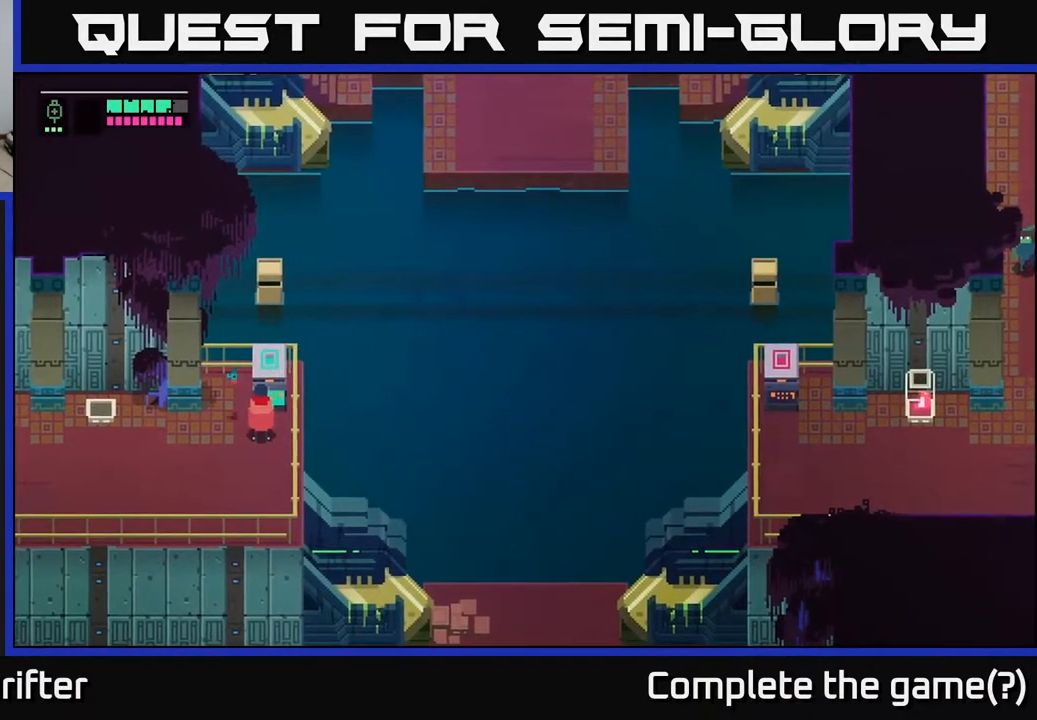
{"buttons": [], "left_stick": "left", "right_stick": "center", "events": [[150, "Y", "up"], [183, "left_stick", "left"]]}
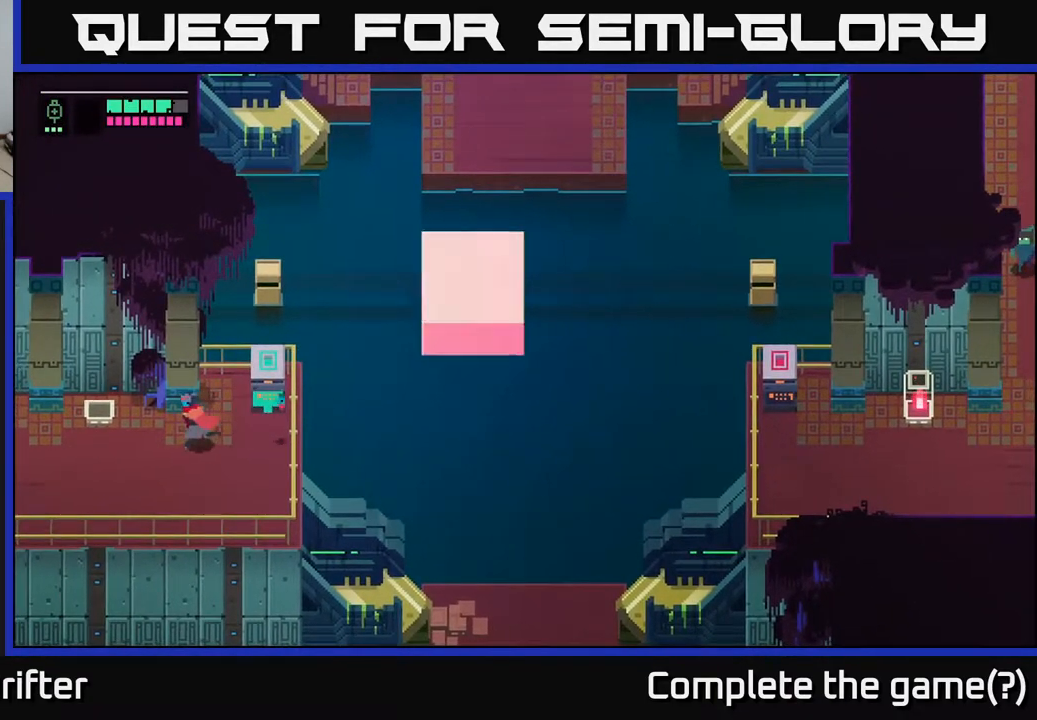
{"buttons": [], "left_stick": "left", "right_stick": "center", "events": []}
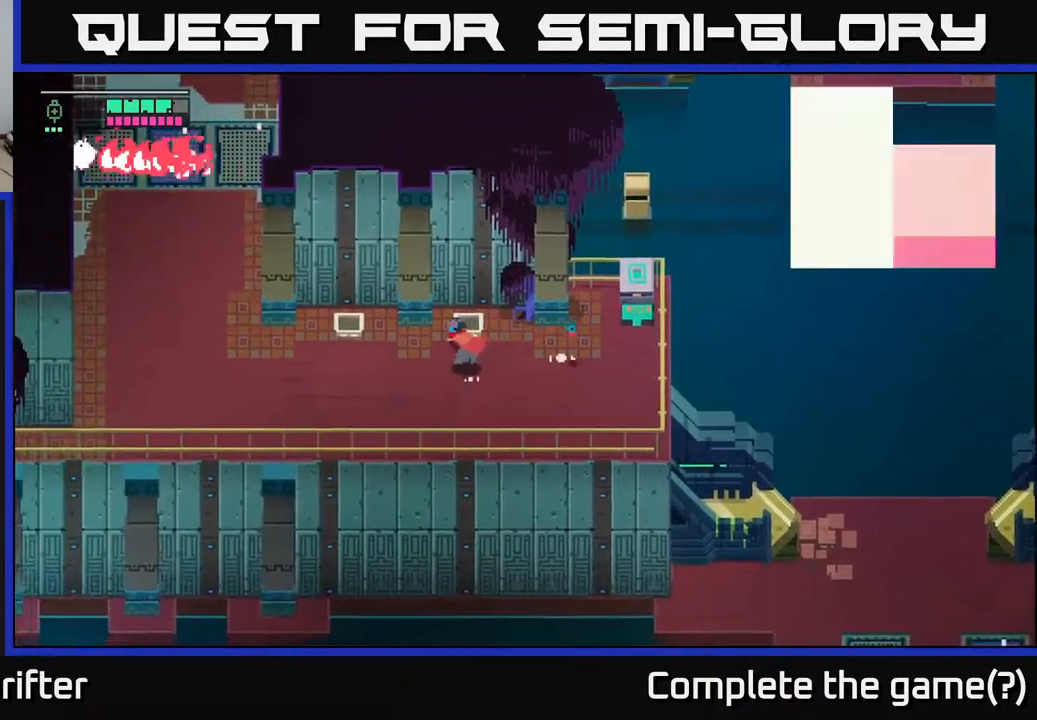
{"buttons": [], "left_stick": "left", "right_stick": "center", "events": []}
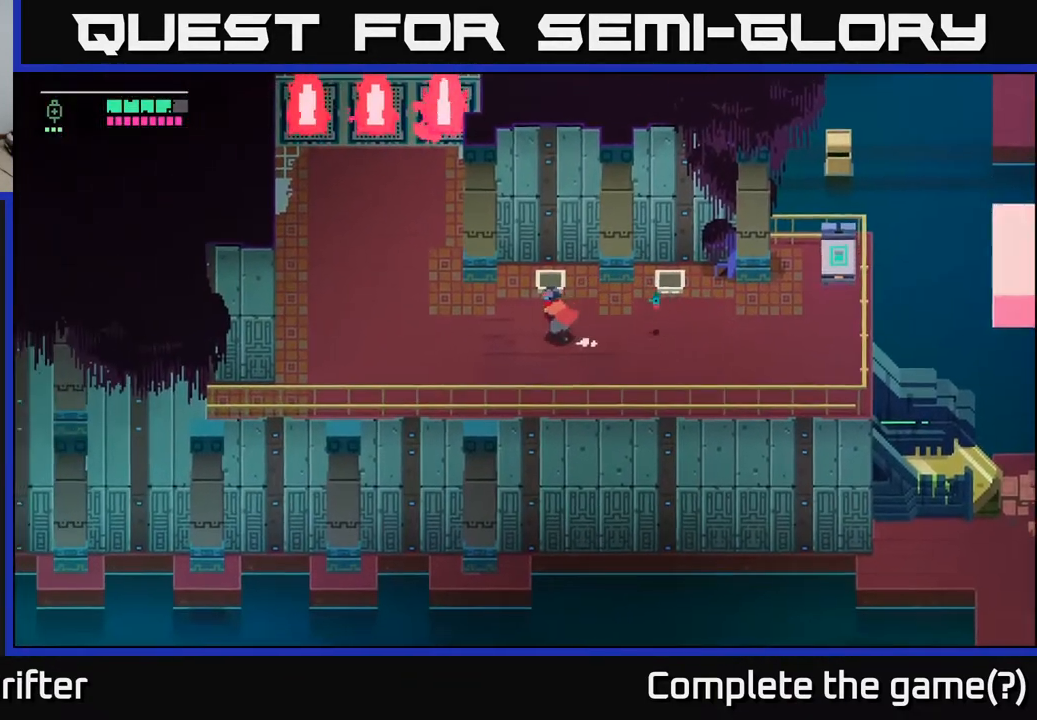
{"buttons": [], "left_stick": "up-left", "right_stick": "center", "events": [[417, "left_stick", "up-left"]]}
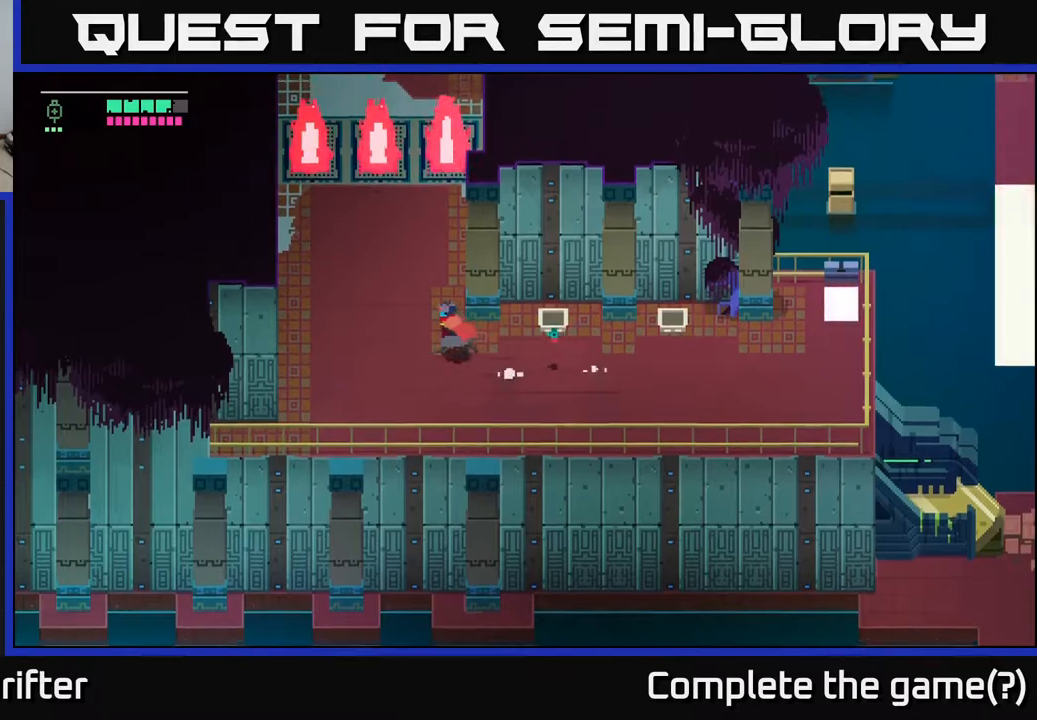
{"buttons": [], "left_stick": "up", "right_stick": "center", "events": [[183, "left_stick", "up"]]}
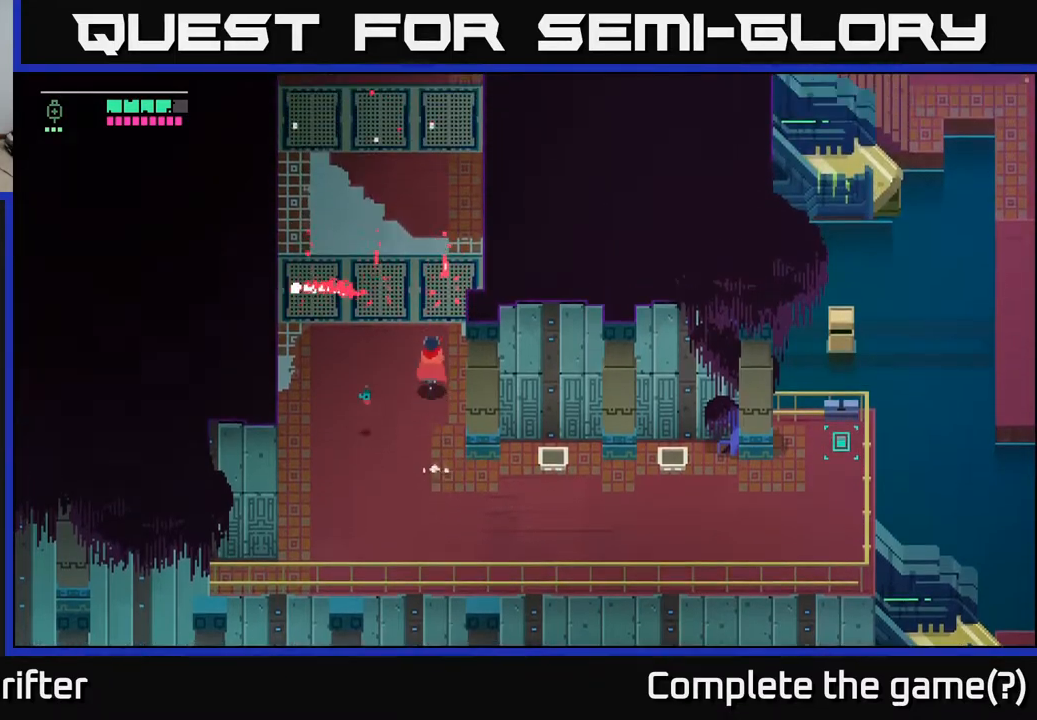
{"buttons": ["A"], "left_stick": "up", "right_stick": "center", "events": [[133, "A", "down"], [300, "A", "up"], [417, "A", "down"]]}
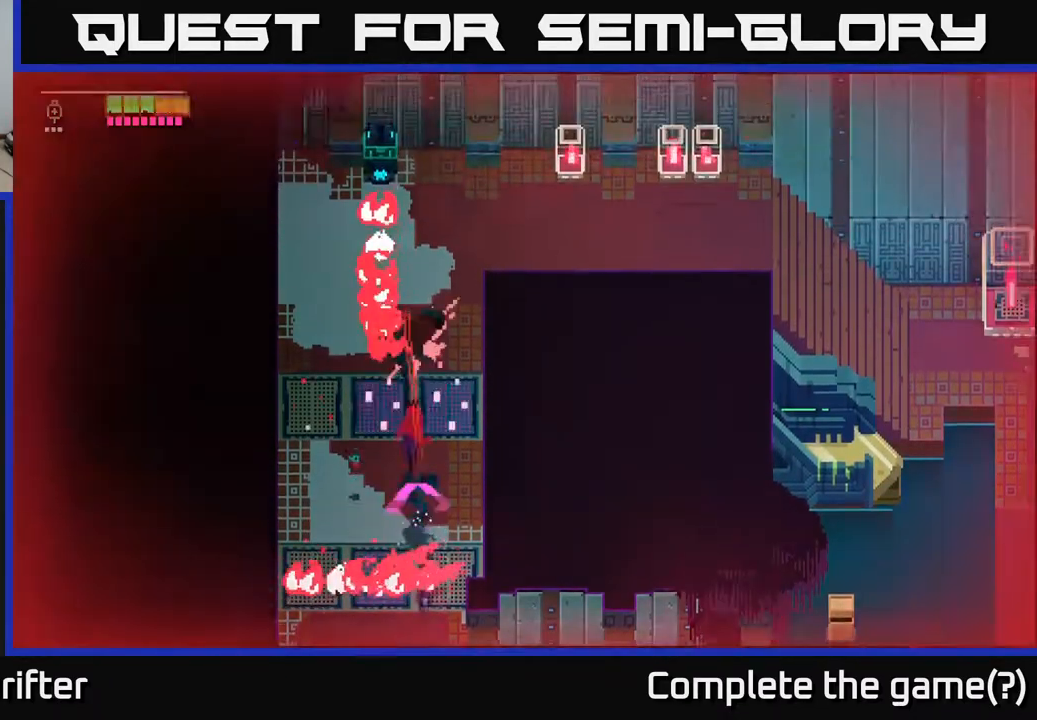
{"buttons": ["A"], "left_stick": "up-right", "right_stick": "center", "events": [[50, "A", "up"], [167, "left_stick", "up-right"], [367, "A", "down"]]}
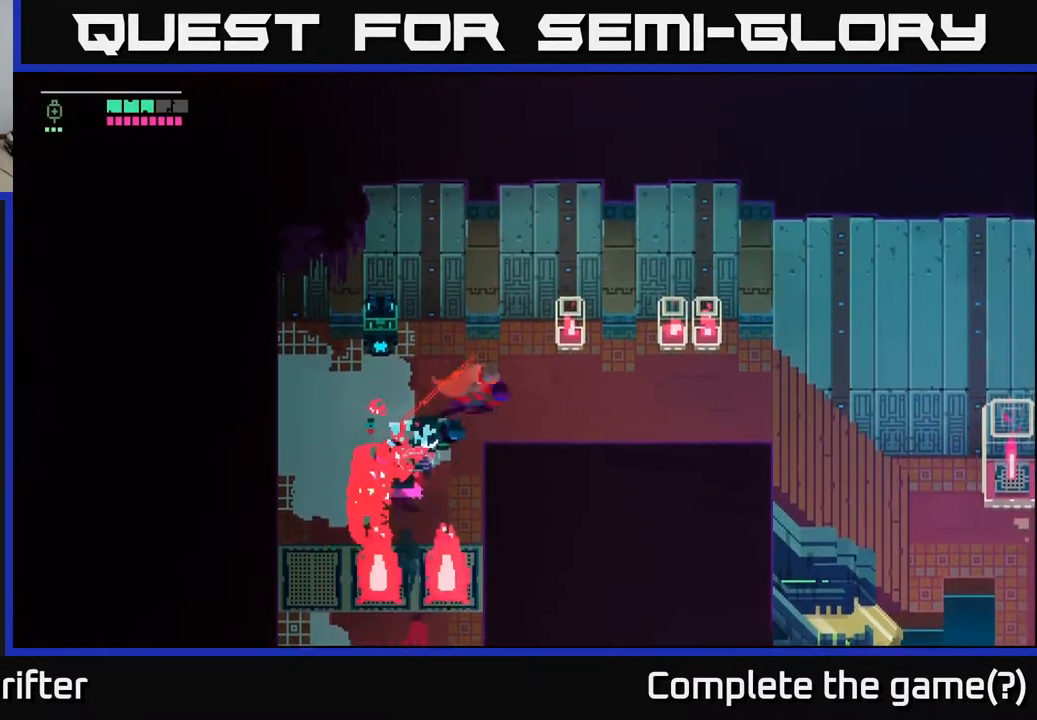
{"buttons": [], "left_stick": "down-right", "right_stick": "center", "events": [[17, "A", "up"], [217, "left_stick", "right"], [467, "left_stick", "down-right"]]}
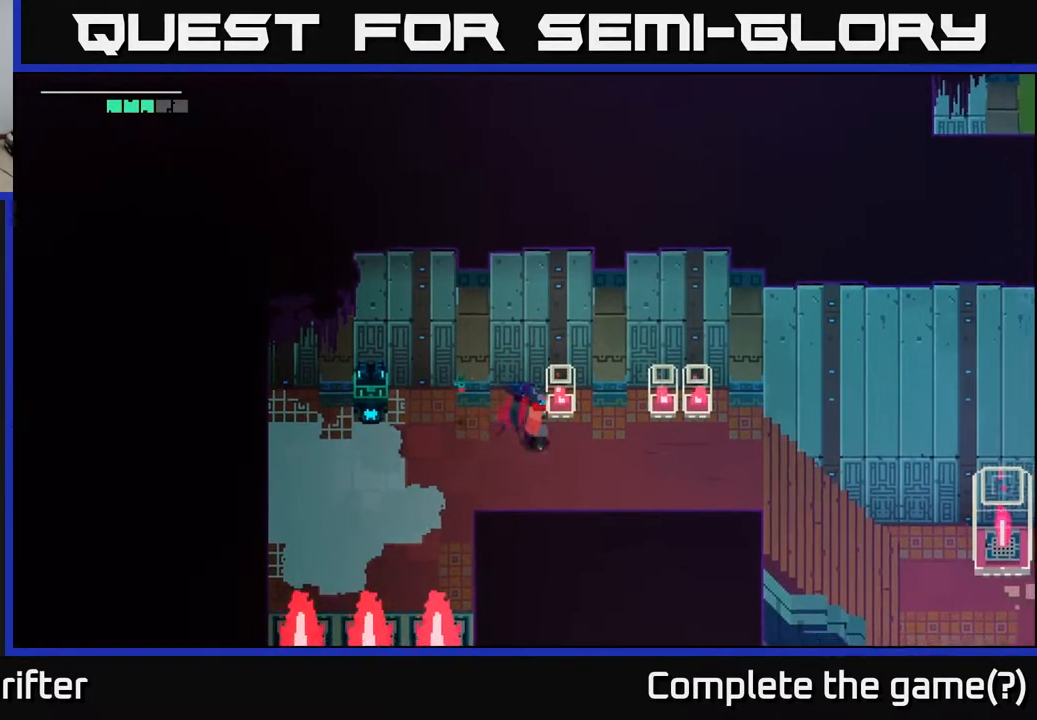
{"buttons": [], "left_stick": "up-right", "right_stick": "center", "events": [[267, "left_stick", "right"], [400, "left_stick", "up-right"]]}
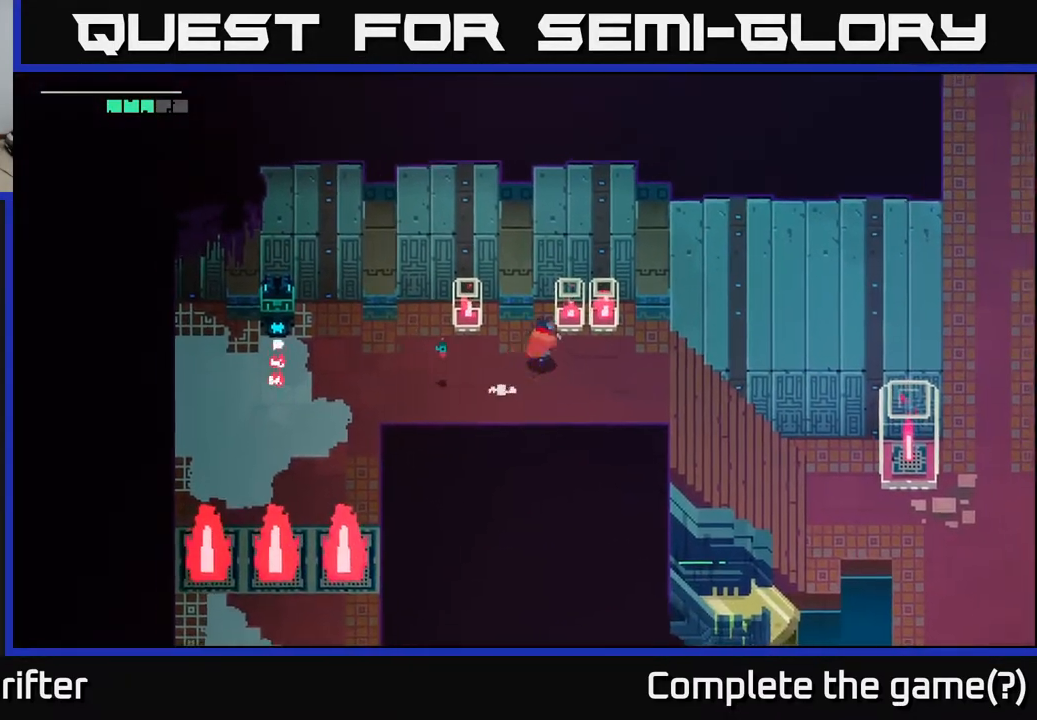
{"buttons": ["X"], "left_stick": "left", "right_stick": "center", "events": [[17, "X", "down"], [167, "X", "up"], [200, "left_stick", "left"], [450, "X", "down"]]}
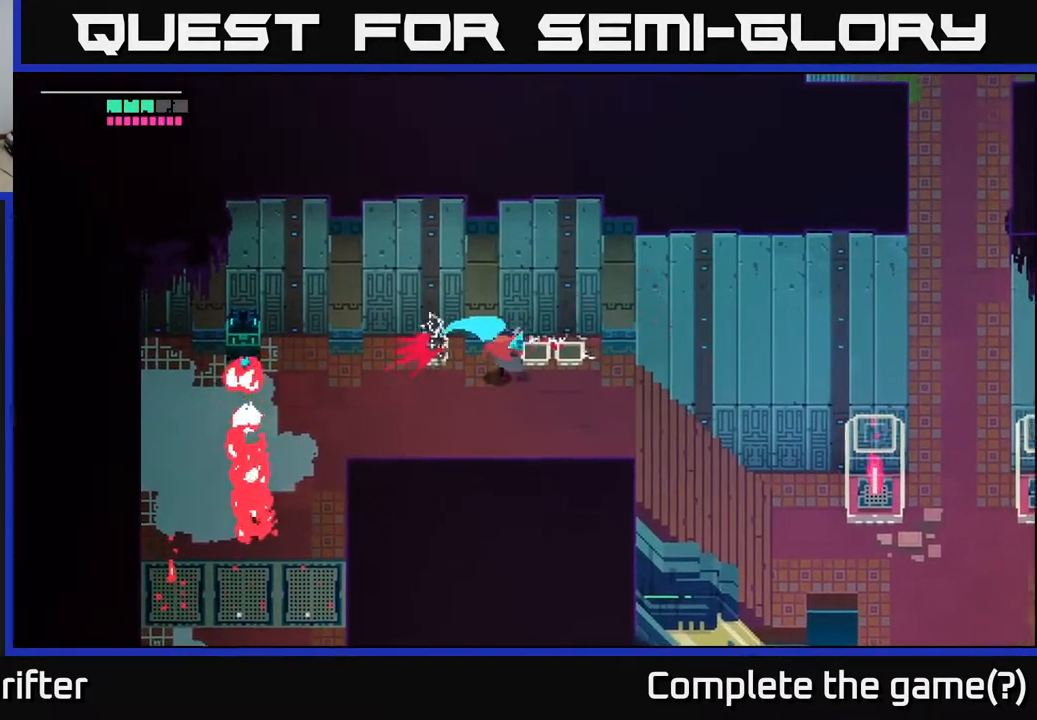
{"buttons": [], "left_stick": "down-right", "right_stick": "center", "events": [[83, "X", "up"], [83, "left_stick", "center"], [217, "left_stick", "down-right"], [350, "A", "down"], [483, "A", "up"]]}
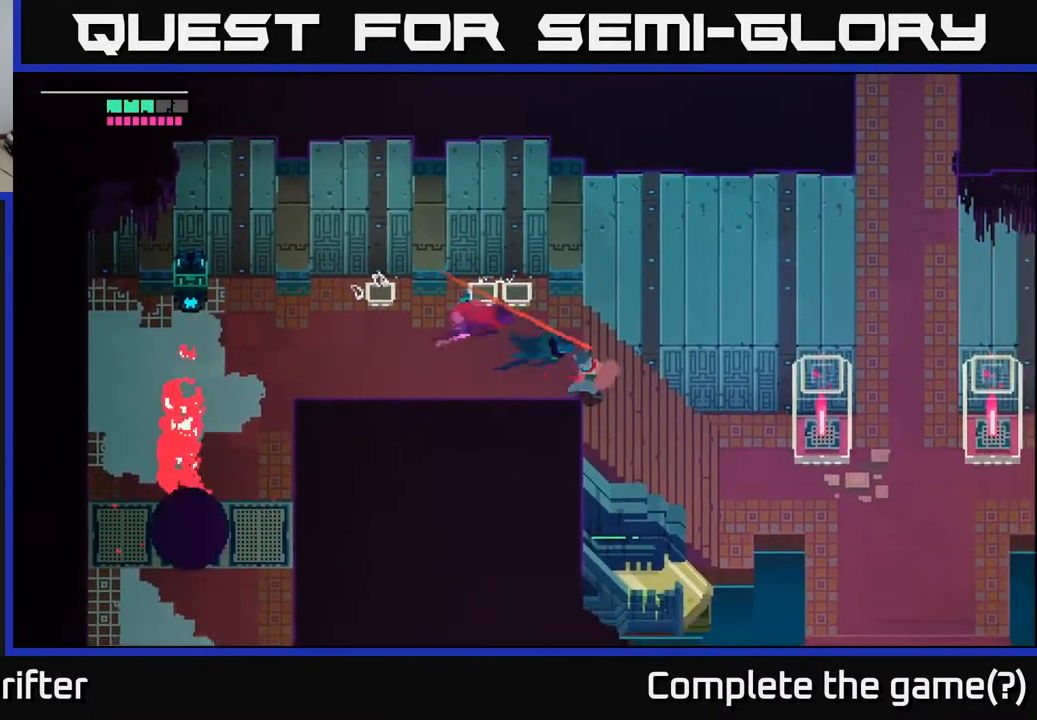
{"buttons": ["A"], "left_stick": "right", "right_stick": "center", "events": [[133, "A", "down"], [283, "A", "up"], [417, "A", "down"], [467, "left_stick", "right"]]}
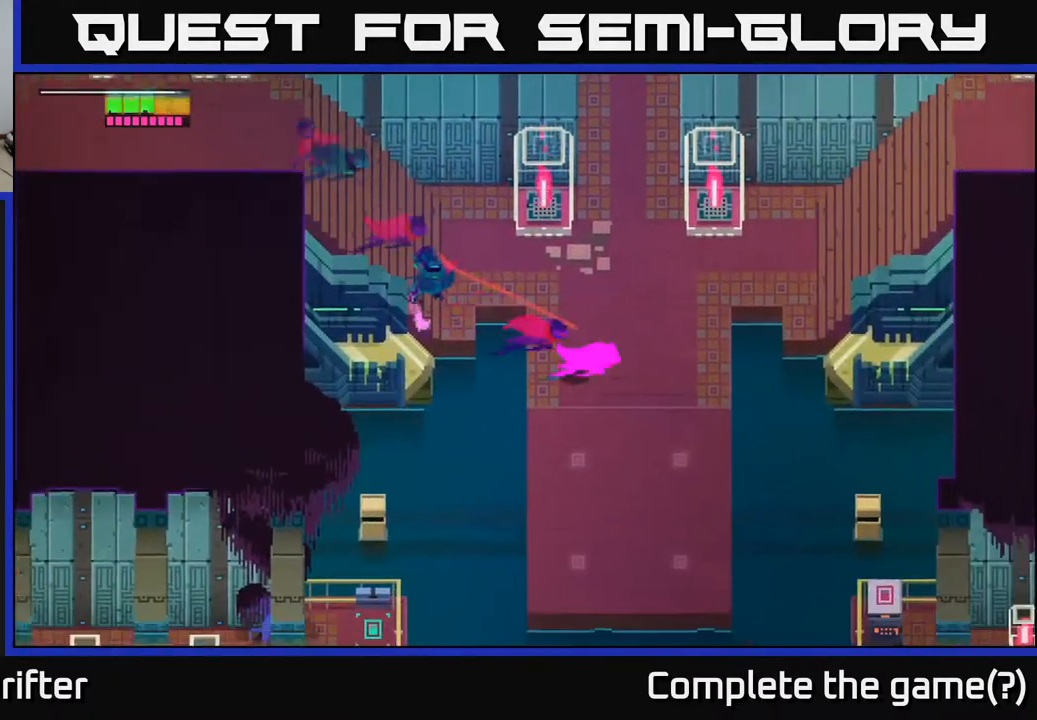
{"buttons": [], "left_stick": "up-right", "right_stick": "center", "events": [[50, "A", "up"], [283, "left_stick", "up-right"]]}
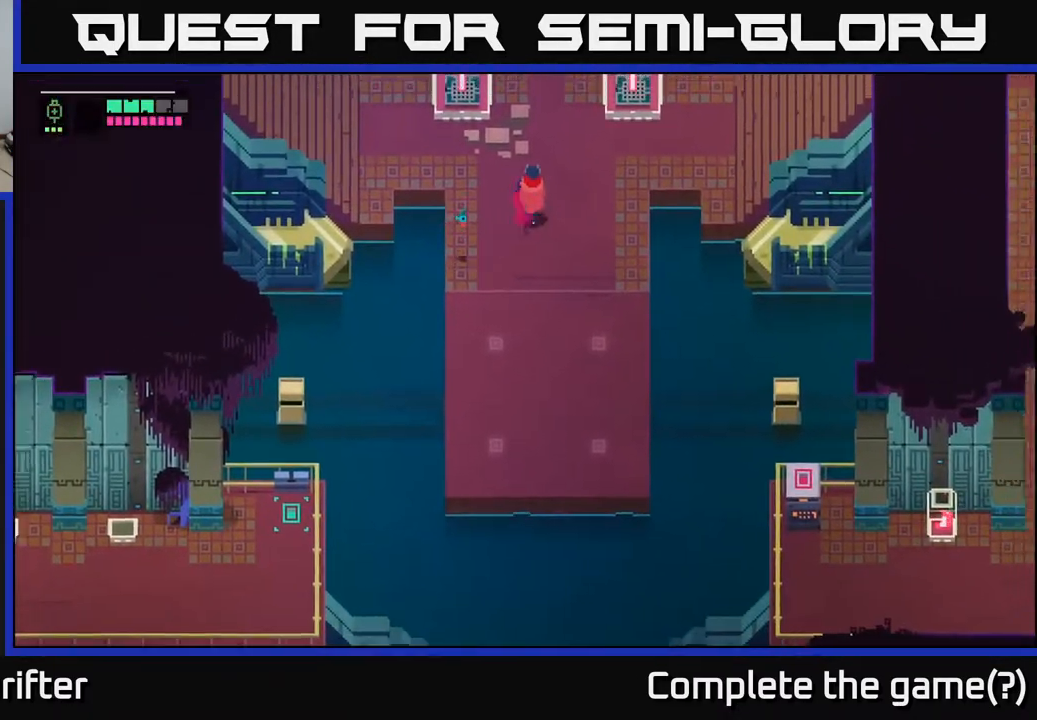
{"buttons": [], "left_stick": "up-right", "right_stick": "center", "events": []}
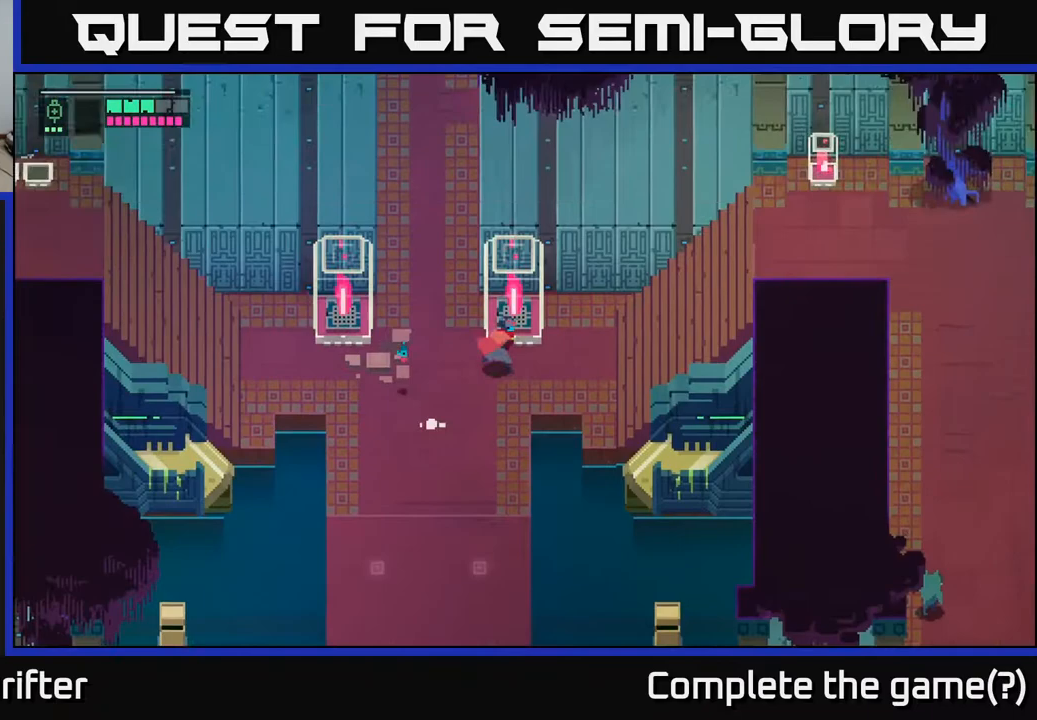
{"buttons": ["A"], "left_stick": "right", "right_stick": "center", "events": [[33, "left_stick", "right"], [233, "A", "down"], [383, "A", "up"], [483, "A", "down"]]}
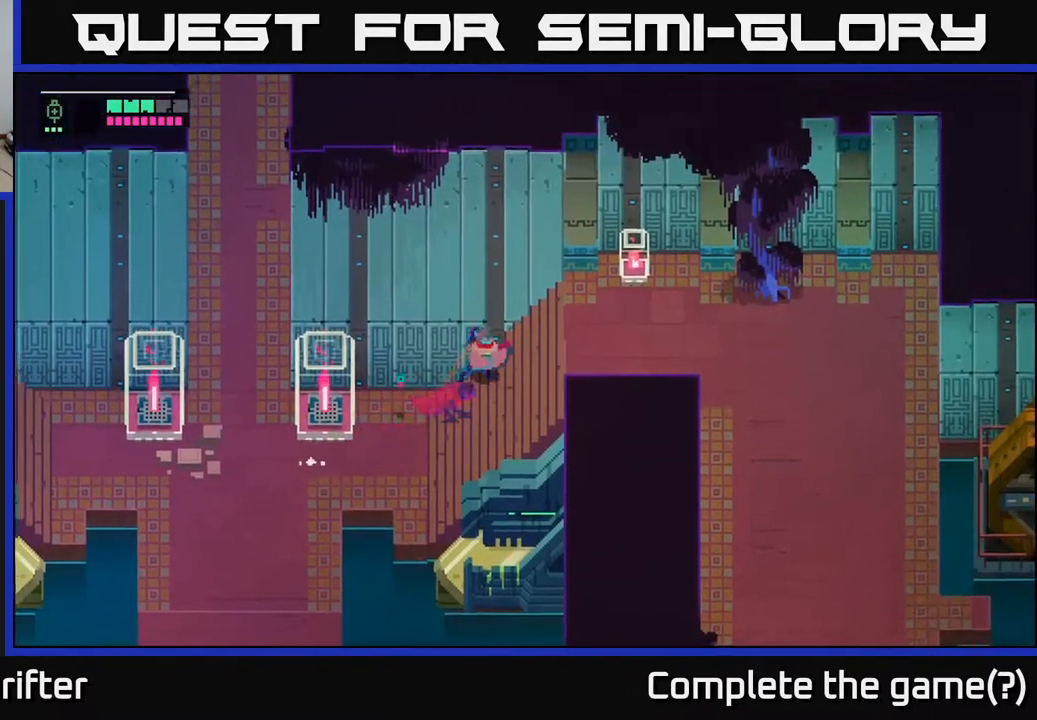
{"buttons": [], "left_stick": "right", "right_stick": "center", "events": [[117, "A", "up"]]}
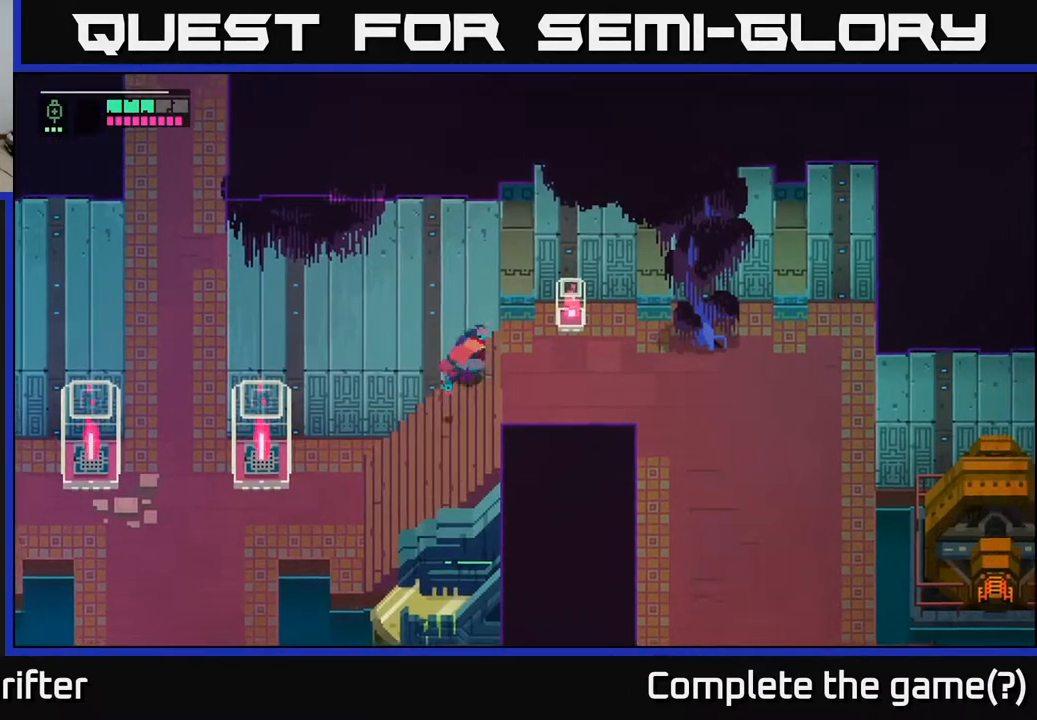
{"buttons": [], "left_stick": "down-right", "right_stick": "center", "events": [[200, "X", "down"], [333, "X", "up"], [400, "left_stick", "down-right"]]}
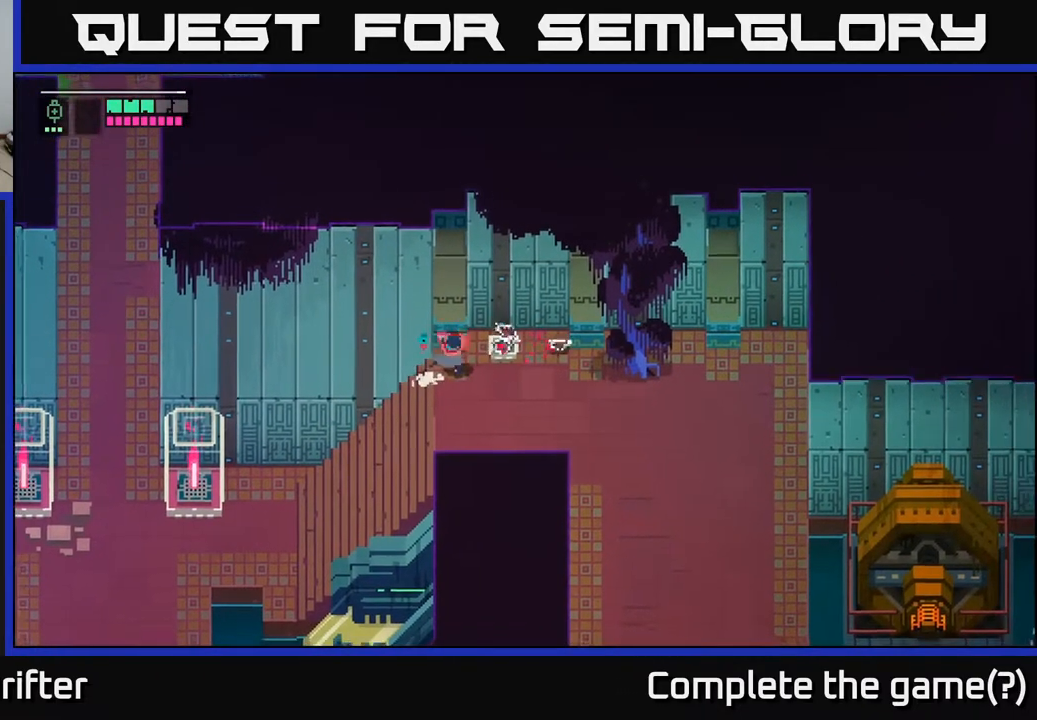
{"buttons": ["A"], "left_stick": "down", "right_stick": "center", "events": [[100, "A", "down"], [233, "A", "up"], [433, "A", "down"], [483, "left_stick", "down"]]}
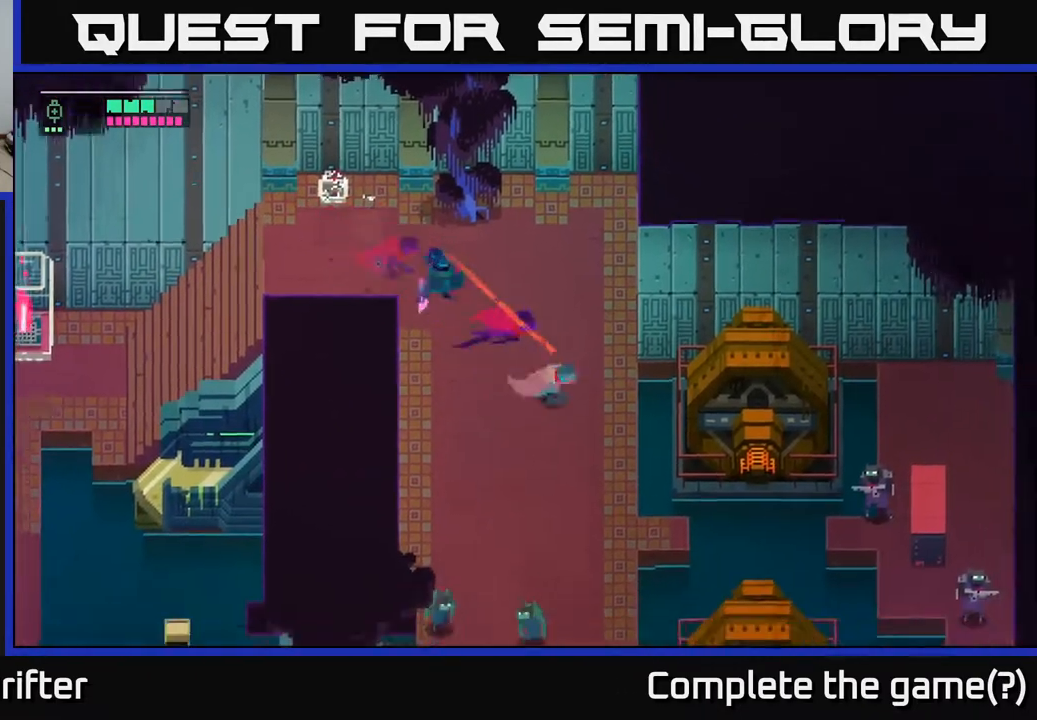
{"buttons": [], "left_stick": "down", "right_stick": "center", "events": [[50, "A", "up"]]}
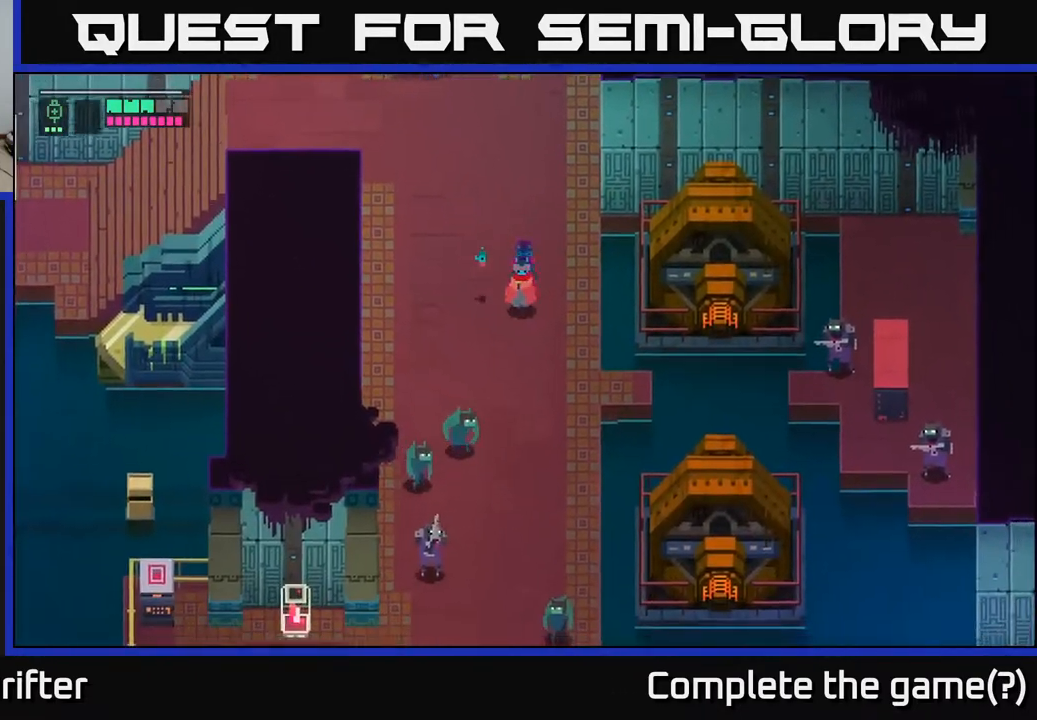
{"buttons": [], "left_stick": "down-left", "right_stick": "center", "events": [[83, "left_stick", "down-left"], [250, "X", "down"], [400, "X", "up"]]}